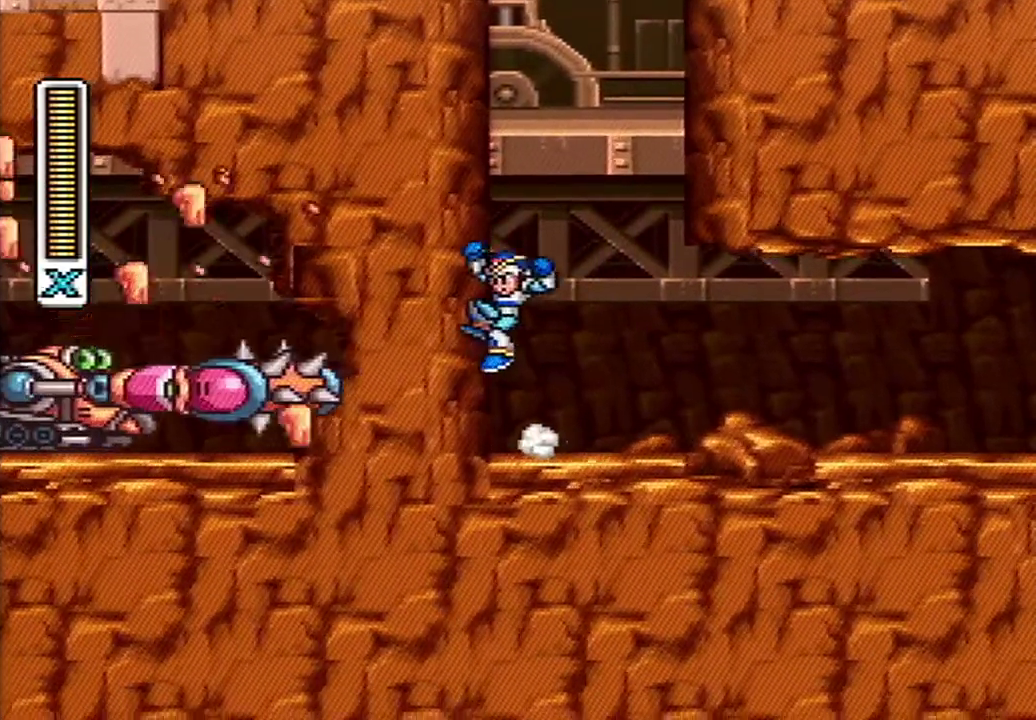
Gameplay with a controller (Nintendo layout); each line is a JSON object with the inputs held at the frame after it. "events" lists button and stick changes between this image and that frame as [ms after this image, input, new state], when the widget could be followed in between. Not read: L3 R3 SELECT.
{"buttons": ["B", "DPAD_RIGHT"], "events": [[17, "DPAD_LEFT", "up"], [367, "DPAD_RIGHT", "down"], [483, "A", "up"]]}
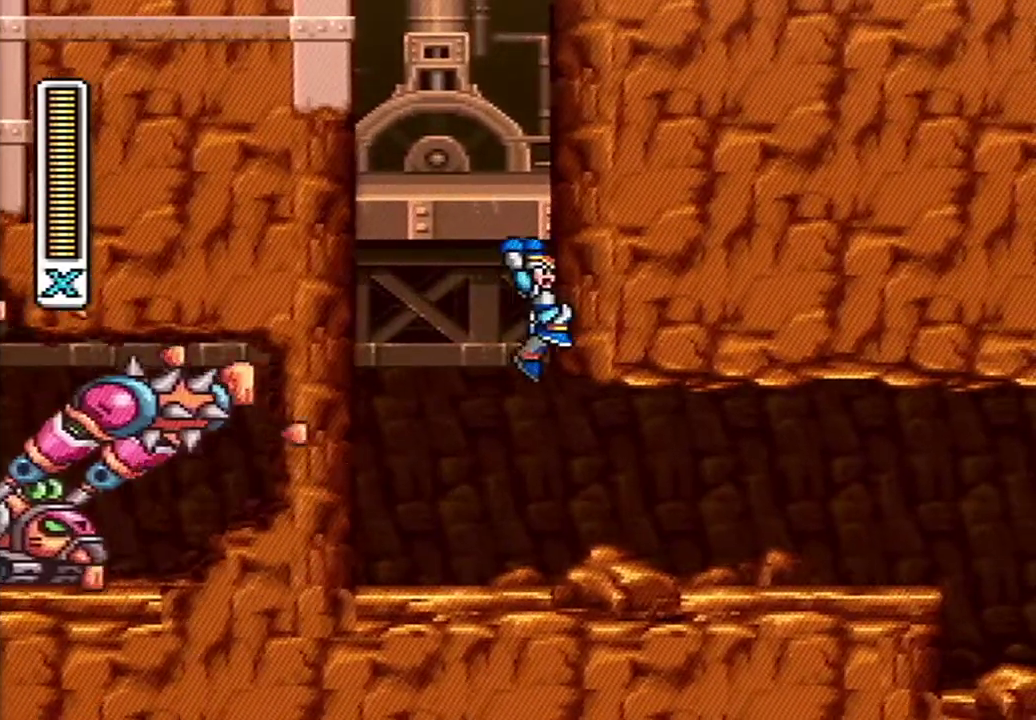
{"buttons": ["A", "B", "DPAD_LEFT"], "events": [[17, "B", "up"], [83, "A", "down"], [83, "B", "down"], [150, "DPAD_RIGHT", "up"], [433, "DPAD_LEFT", "down"]]}
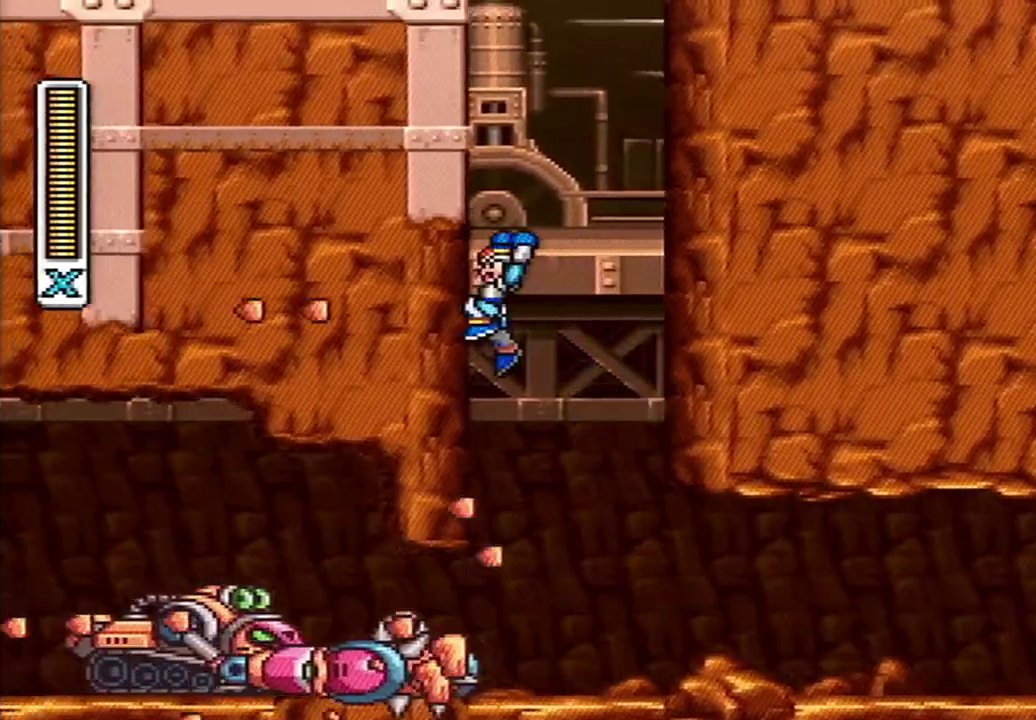
{"buttons": ["B"], "events": [[50, "A", "up"], [83, "B", "up"], [167, "B", "down"], [200, "DPAD_LEFT", "up"]]}
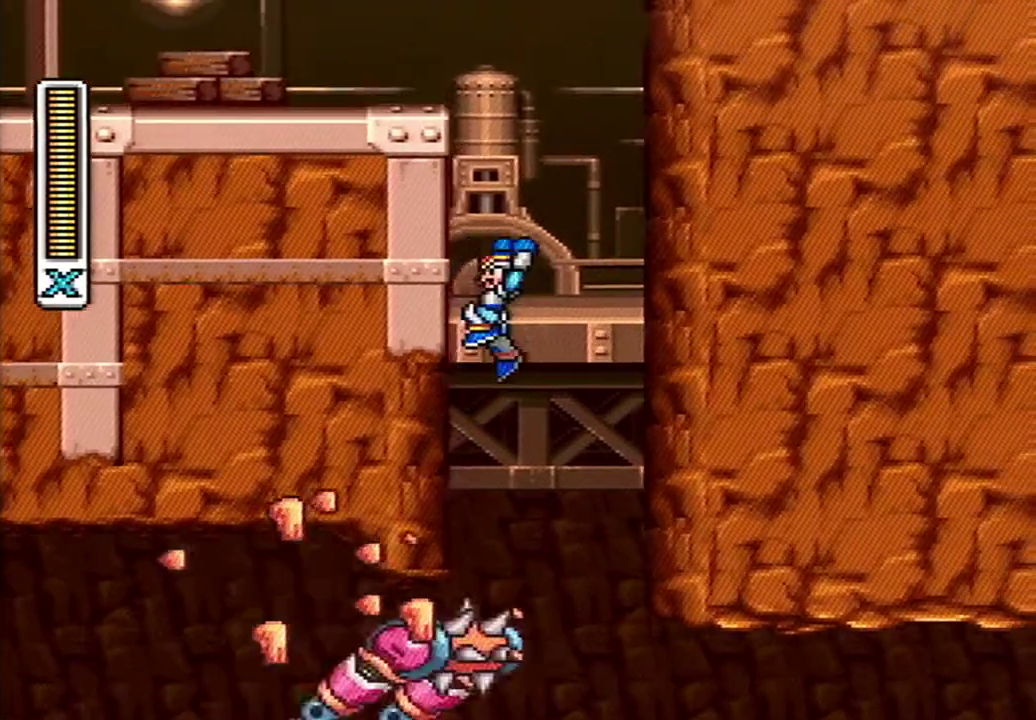
{"buttons": [], "events": [[50, "DPAD_LEFT", "down"], [117, "B", "up"], [333, "DPAD_LEFT", "up"]]}
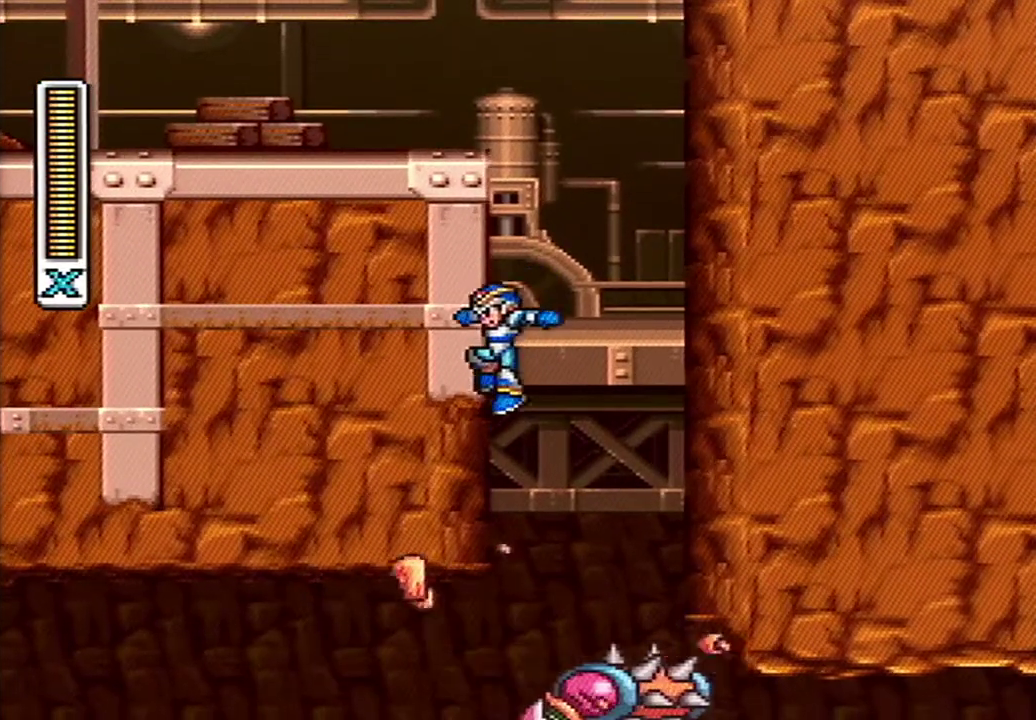
{"buttons": [], "events": [[83, "DPAD_LEFT", "down"], [233, "DPAD_LEFT", "up"], [333, "DPAD_LEFT", "down"], [433, "DPAD_LEFT", "up"]]}
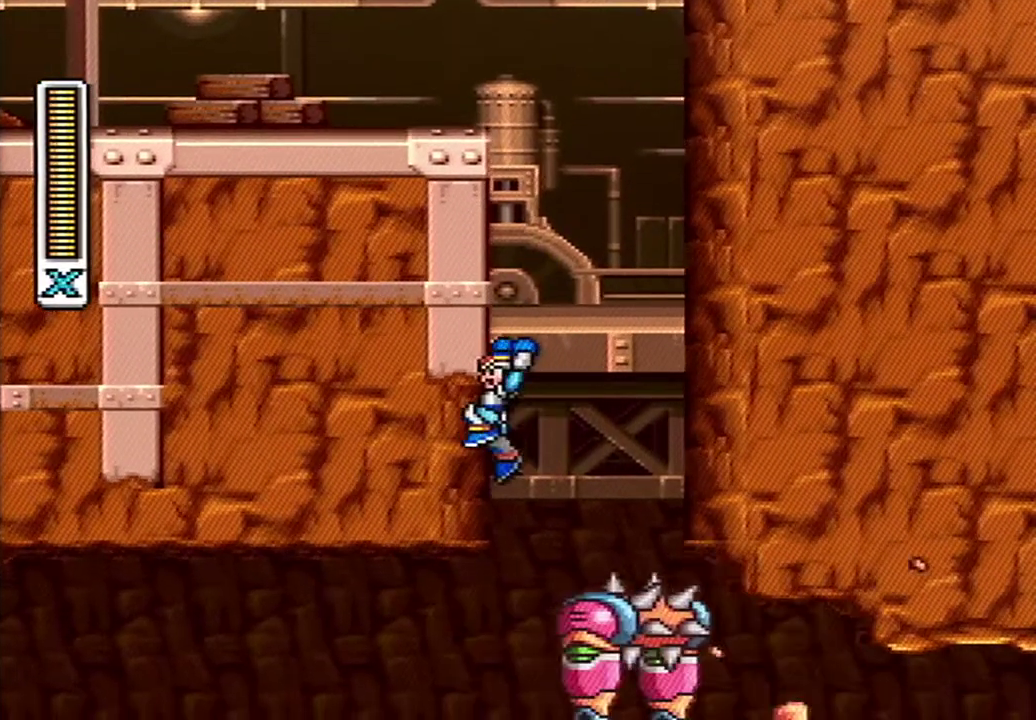
{"buttons": ["DPAD_LEFT"], "events": [[400, "DPAD_LEFT", "down"]]}
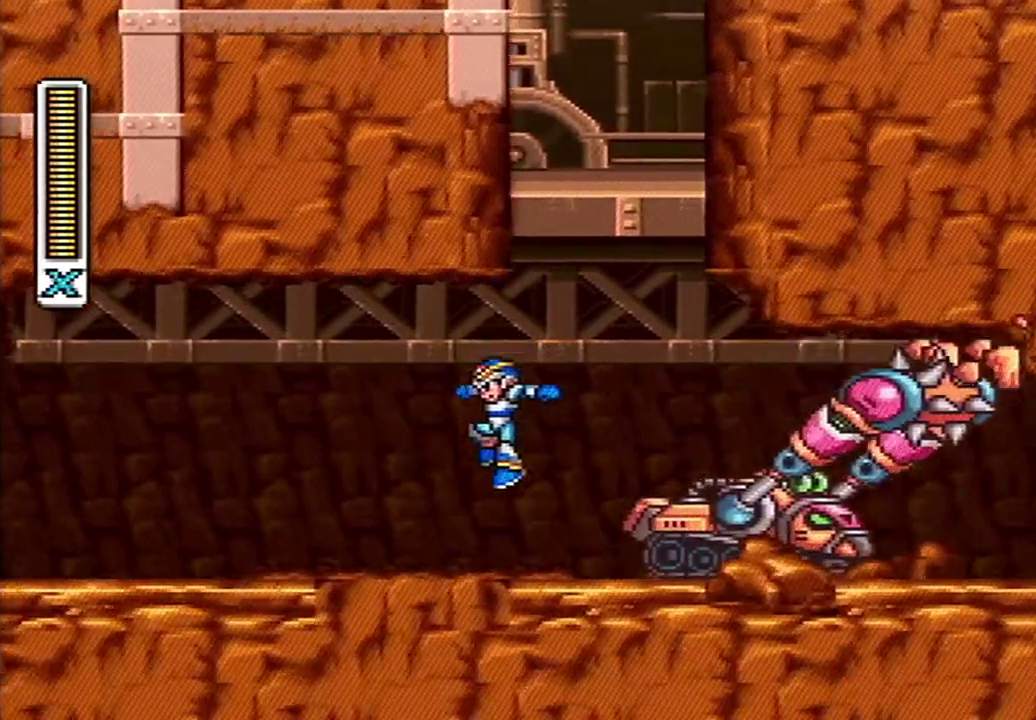
{"buttons": ["A", "DPAD_LEFT"], "events": [[233, "A", "down"]]}
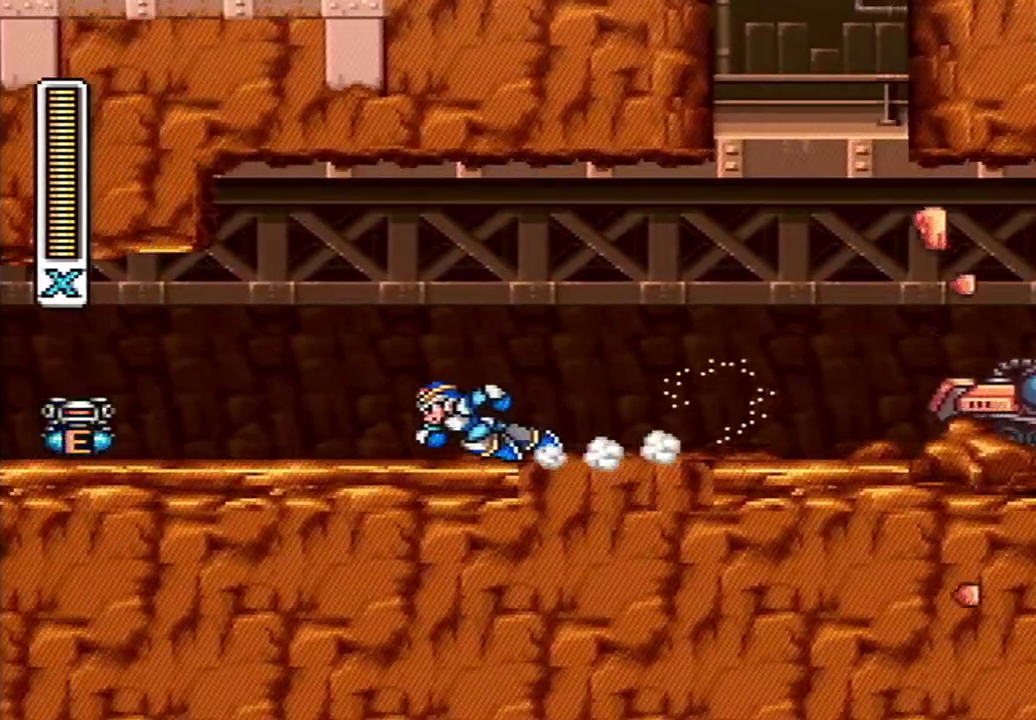
{"buttons": [], "events": [[117, "B", "down"], [183, "A", "up"], [217, "B", "up"], [267, "DPAD_LEFT", "up"]]}
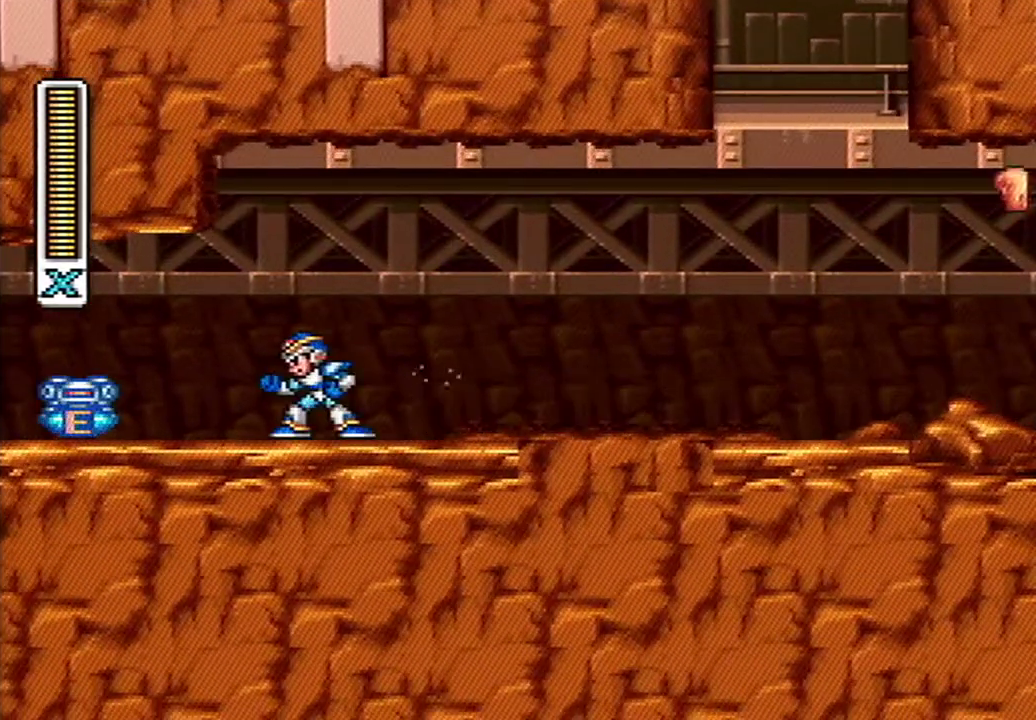
{"buttons": [], "events": [[117, "DPAD_LEFT", "down"], [167, "DPAD_LEFT", "up"]]}
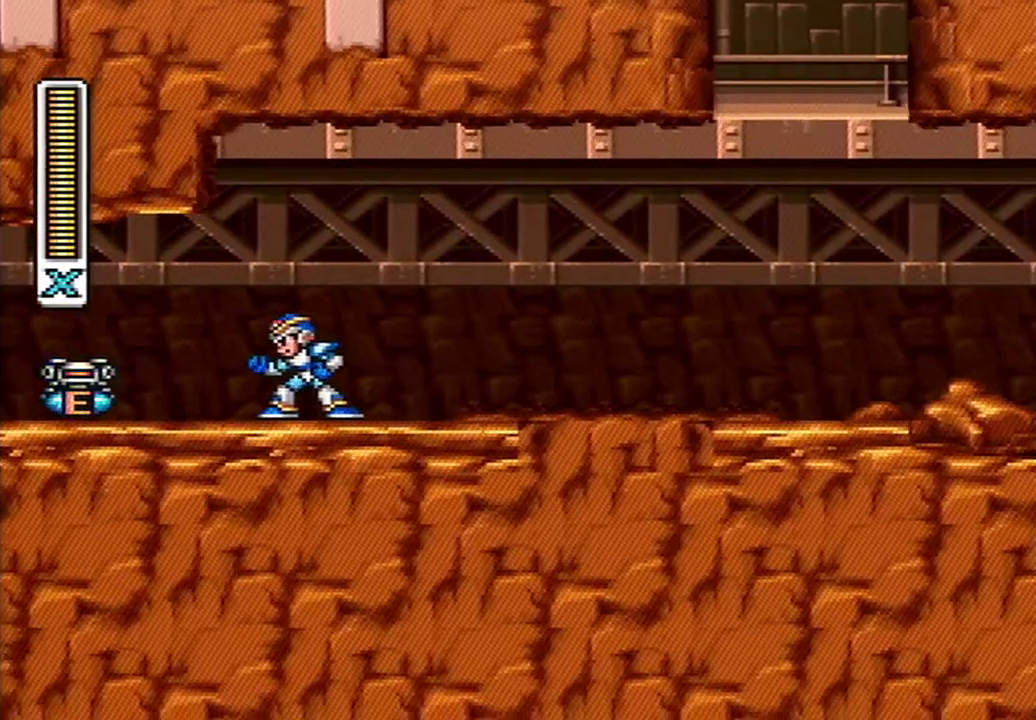
{"buttons": [], "events": []}
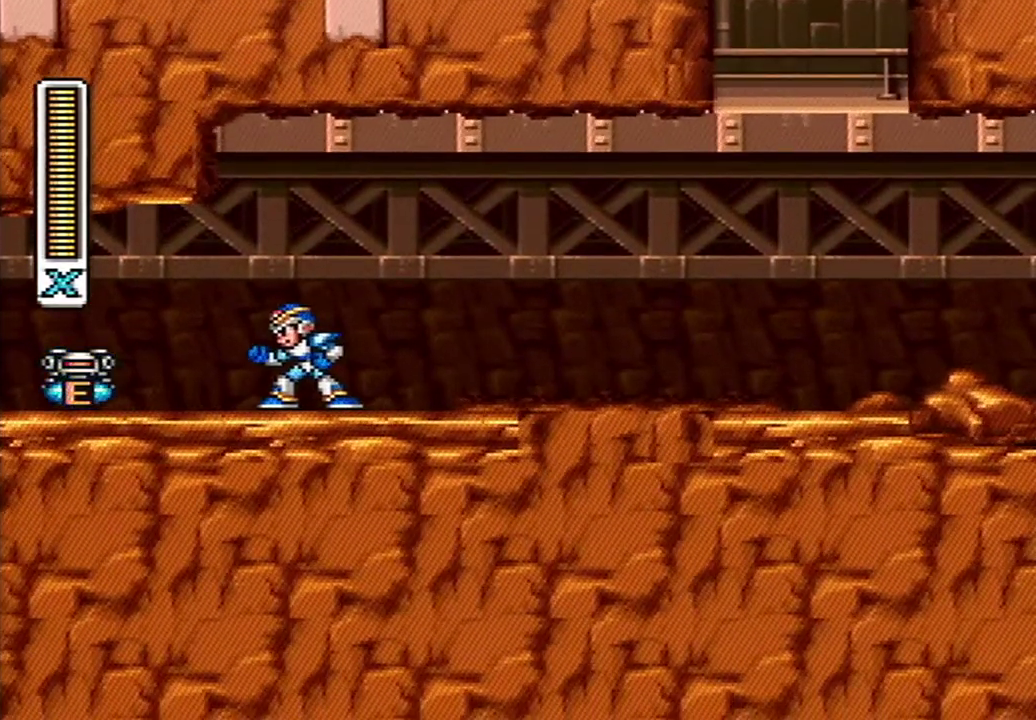
{"buttons": ["L1"], "events": [[350, "L1", "down"]]}
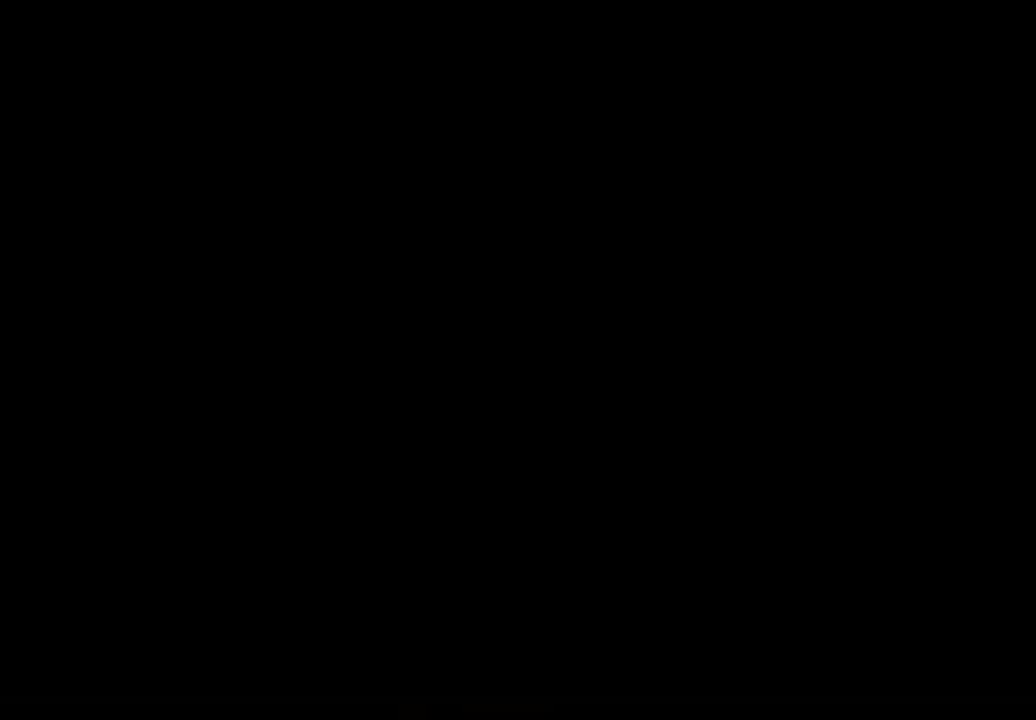
{"buttons": [], "events": [[17, "L1", "up"]]}
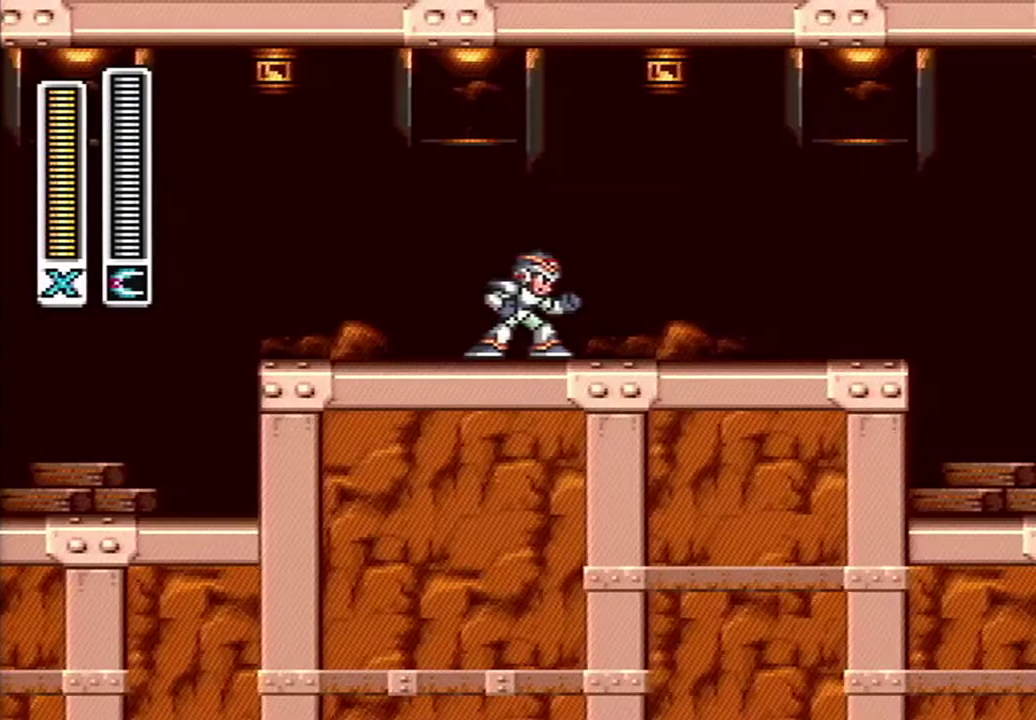
{"buttons": ["A", "DPAD_RIGHT"], "events": [[333, "A", "down"], [333, "DPAD_RIGHT", "down"]]}
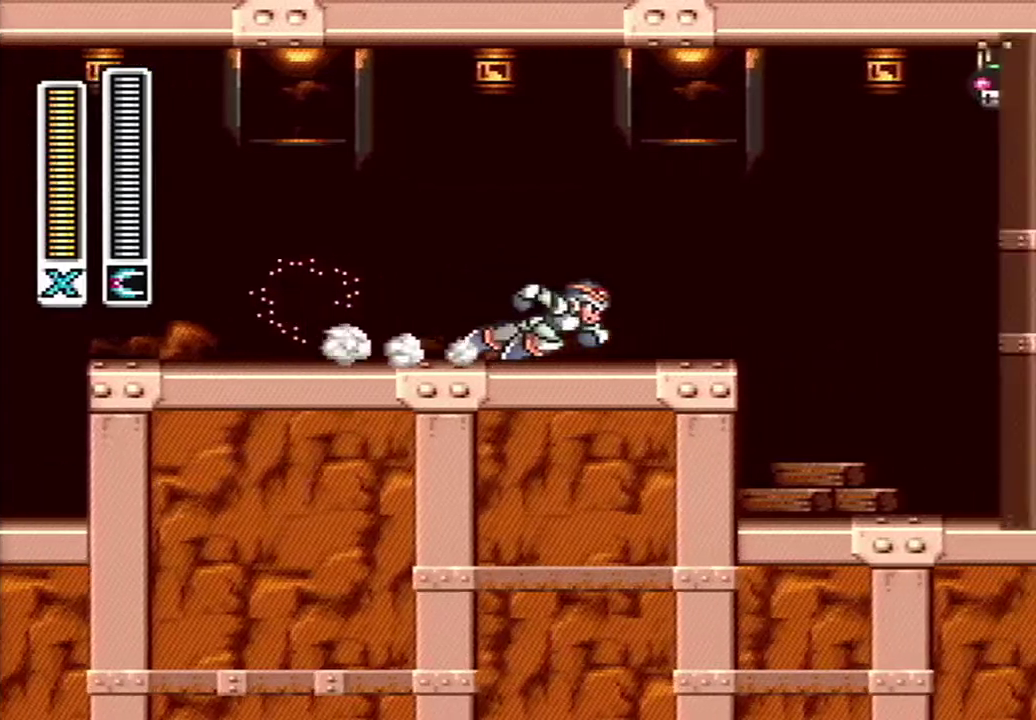
{"buttons": [], "events": [[183, "B", "down"], [200, "A", "up"], [233, "B", "up"], [400, "DPAD_RIGHT", "up"]]}
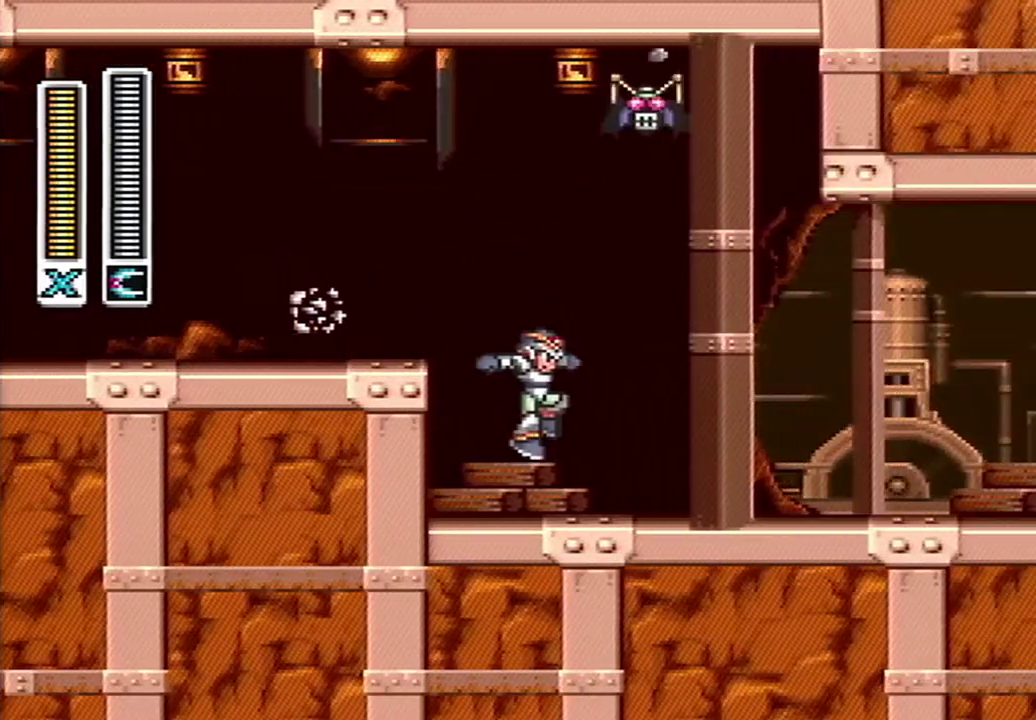
{"buttons": [], "events": [[17, "DPAD_RIGHT", "down"], [133, "DPAD_RIGHT", "up"], [350, "L1", "down"], [483, "L1", "up"]]}
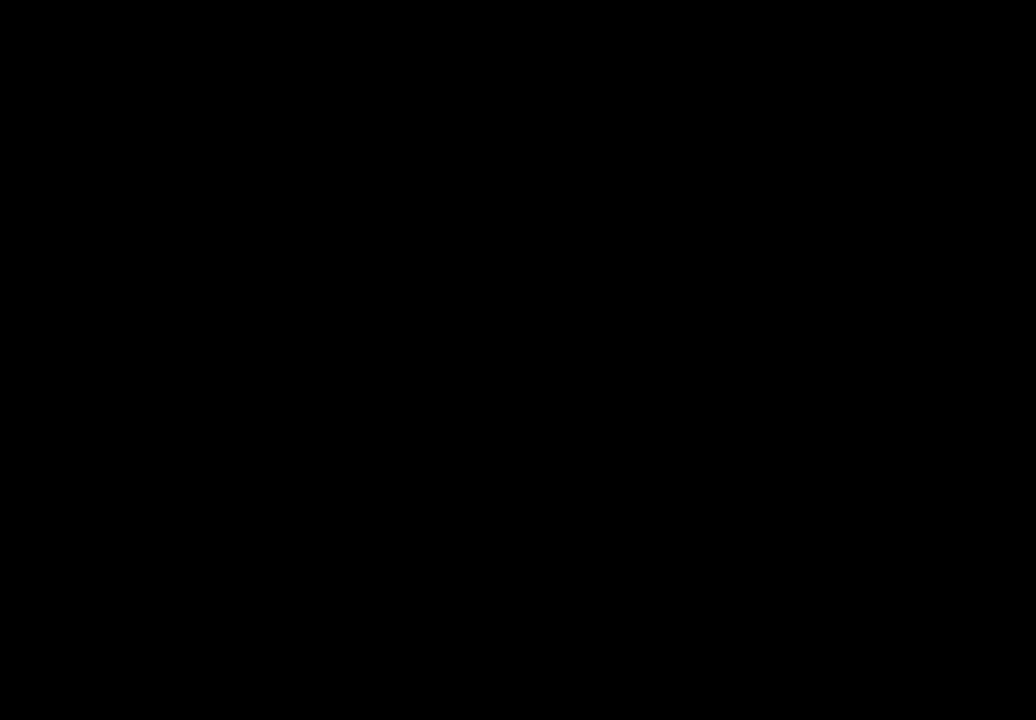
{"buttons": ["A", "DPAD_RIGHT"], "events": [[183, "DPAD_RIGHT", "down"], [300, "A", "down"]]}
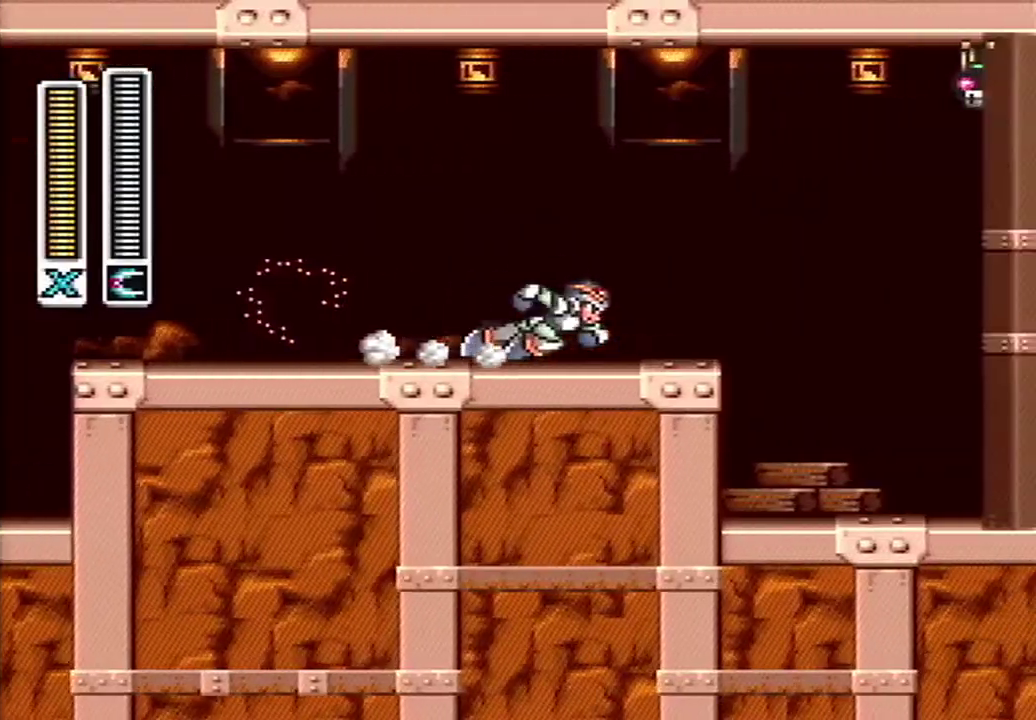
{"buttons": ["DPAD_RIGHT"], "events": [[300, "A", "up"]]}
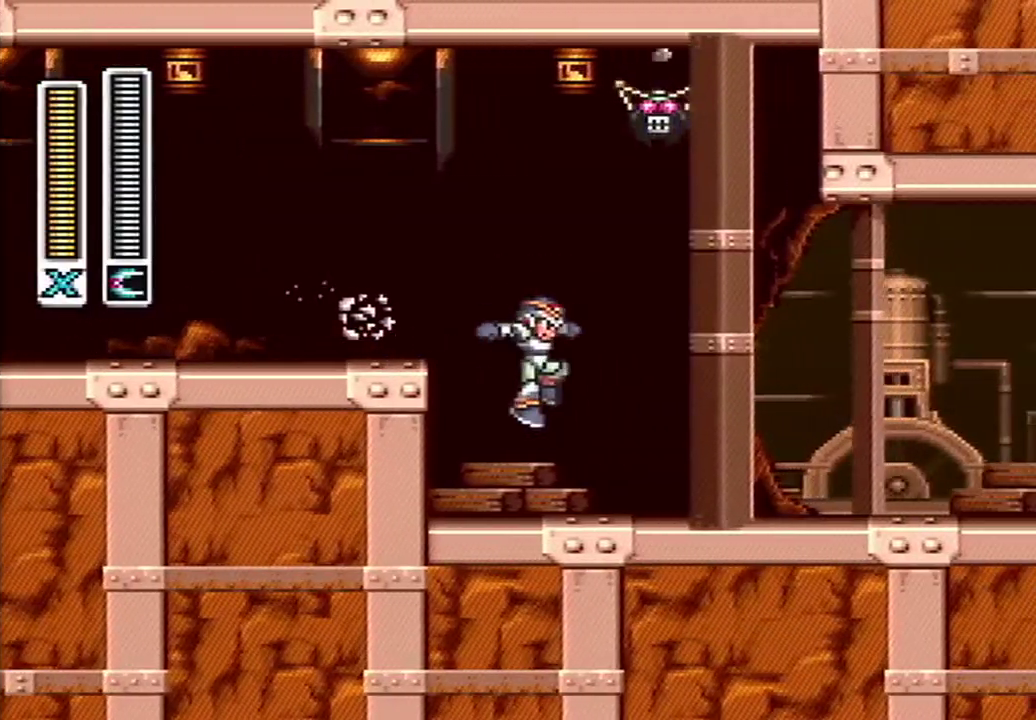
{"buttons": ["A", "DPAD_RIGHT"], "events": [[233, "Y", "down"], [300, "A", "down"], [300, "Y", "up"]]}
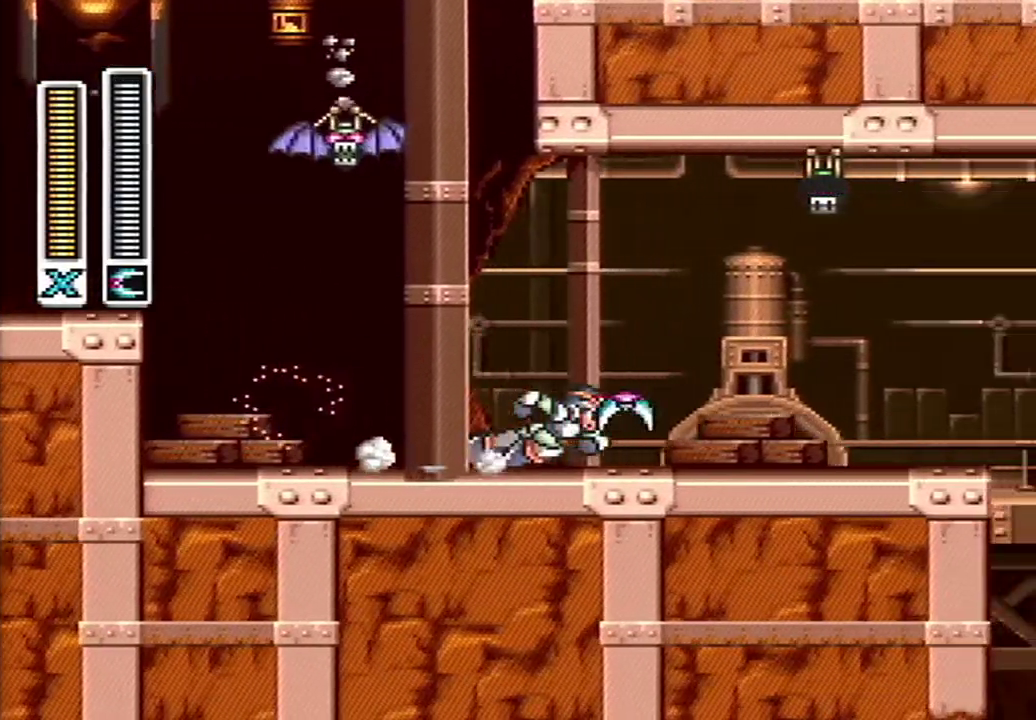
{"buttons": ["DPAD_RIGHT"], "events": [[417, "A", "up"]]}
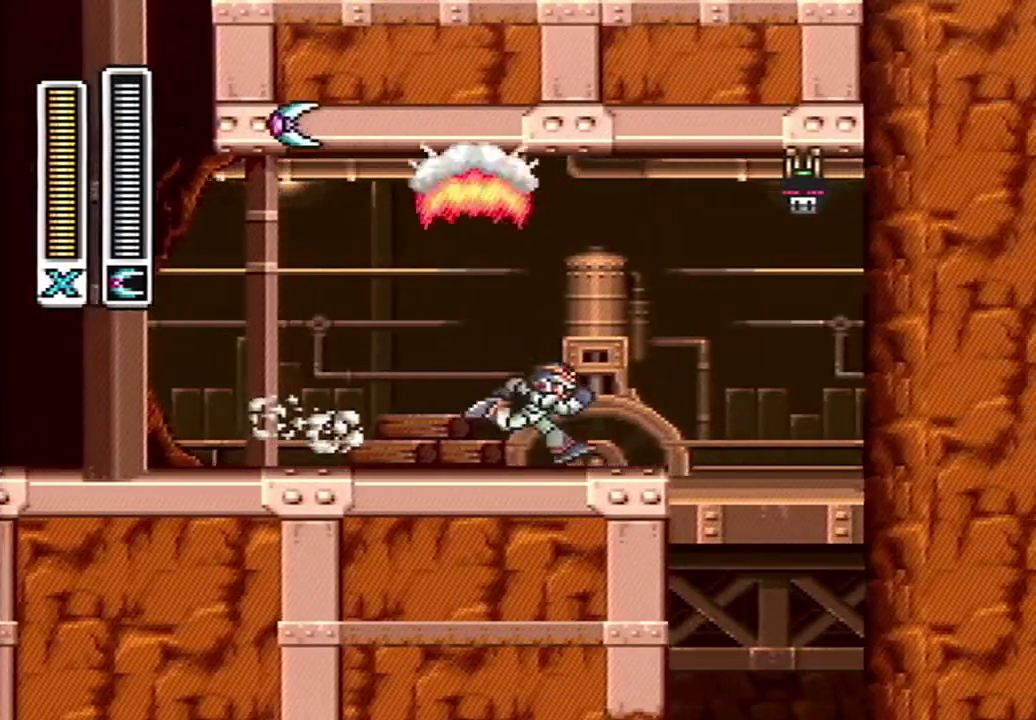
{"buttons": ["DPAD_RIGHT"], "events": []}
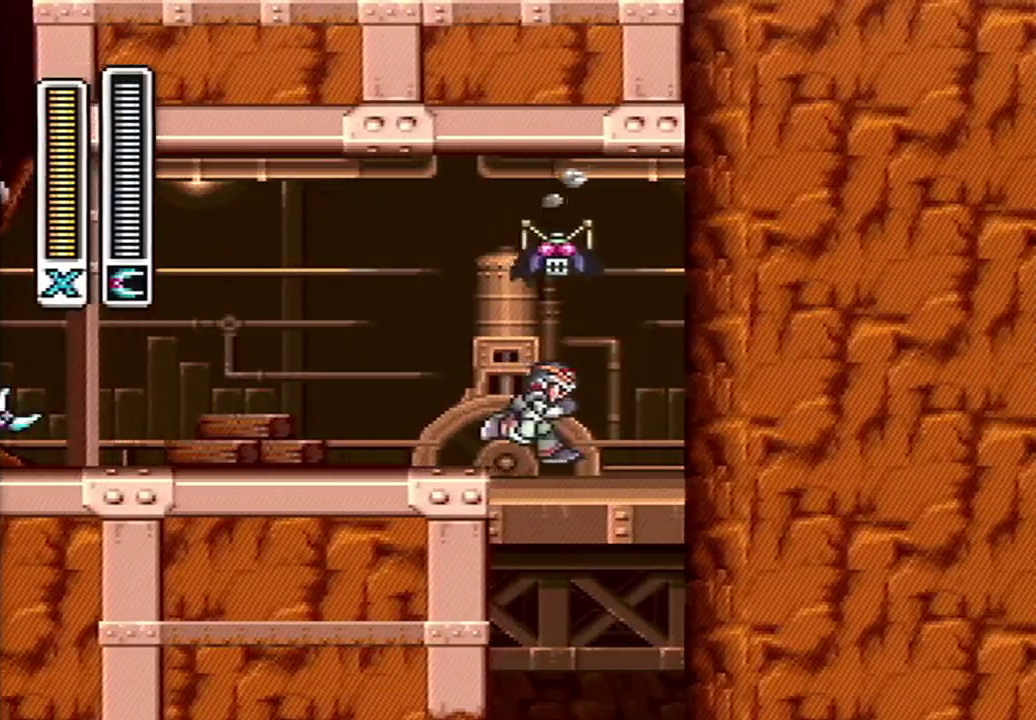
{"buttons": ["DPAD_LEFT"], "events": [[50, "DPAD_RIGHT", "up"], [417, "DPAD_LEFT", "down"]]}
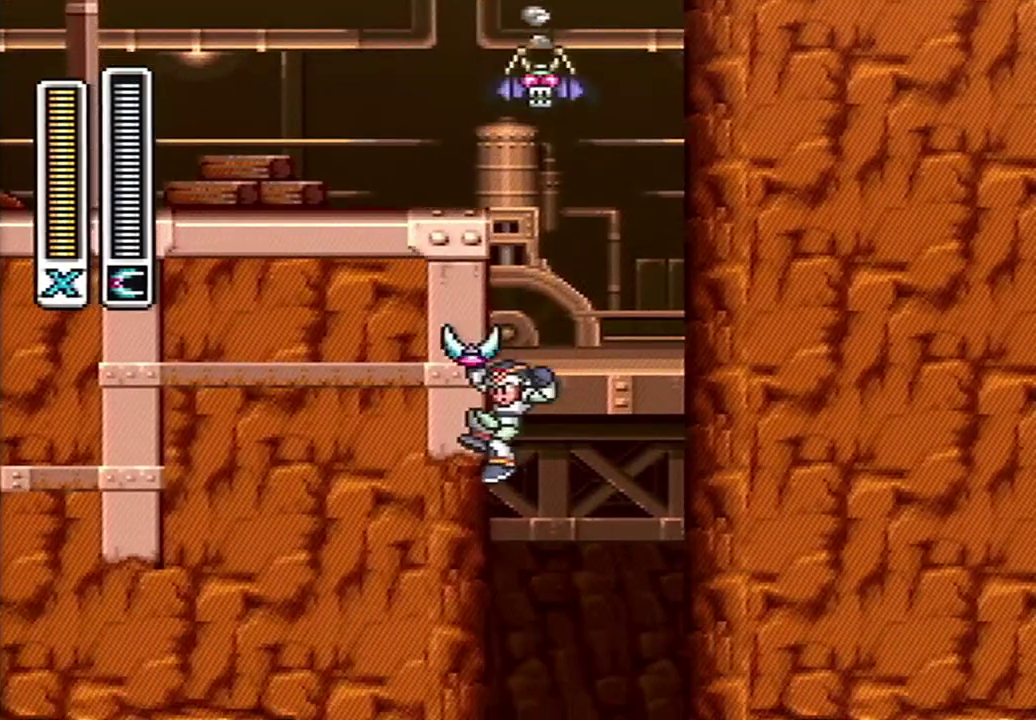
{"buttons": [], "events": [[50, "DPAD_LEFT", "up"], [183, "L1", "down"], [333, "L1", "up"]]}
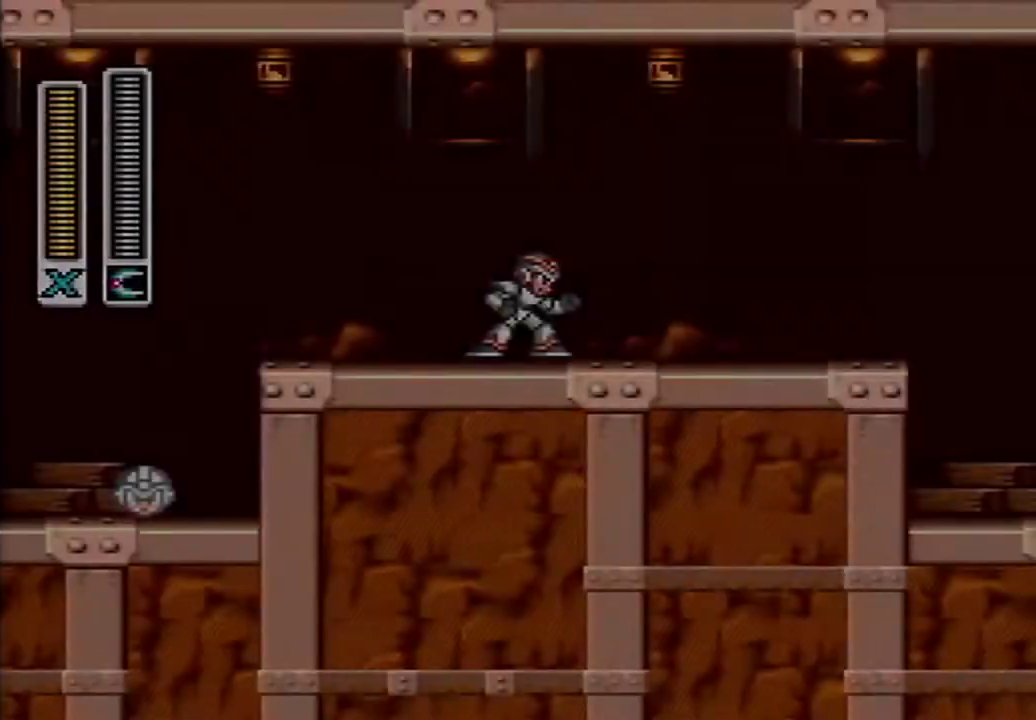
{"buttons": ["A", "DPAD_RIGHT"], "events": [[17, "DPAD_RIGHT", "down"], [83, "A", "down"]]}
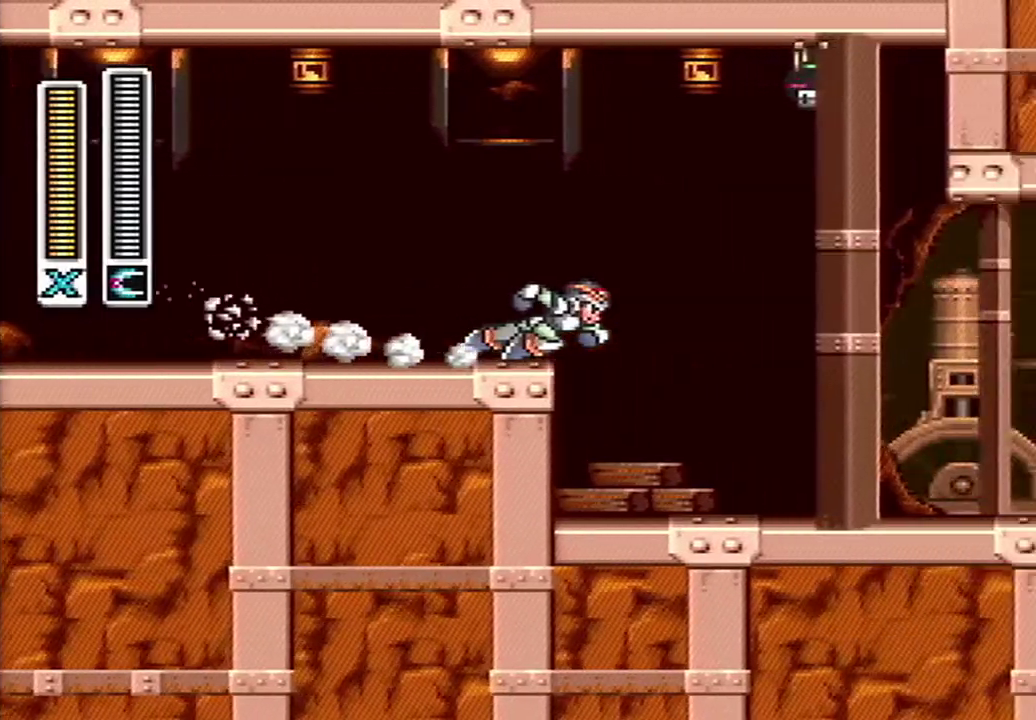
{"buttons": ["DPAD_RIGHT"], "events": [[50, "A", "up"]]}
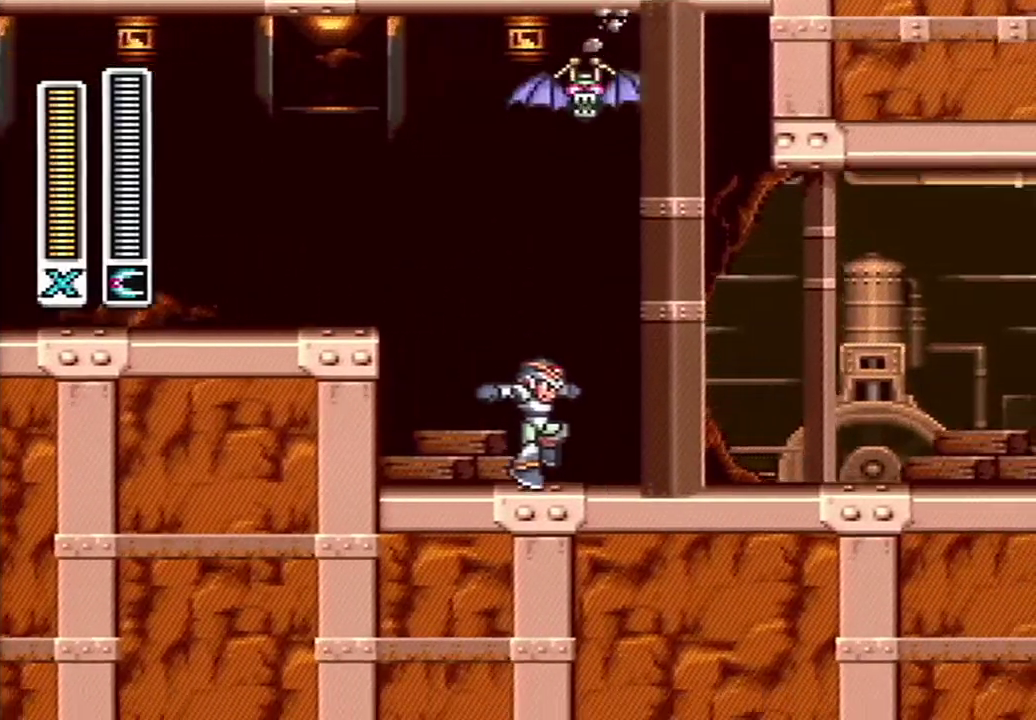
{"buttons": ["A", "DPAD_RIGHT"], "events": [[117, "Y", "down"], [167, "A", "down"], [167, "Y", "up"]]}
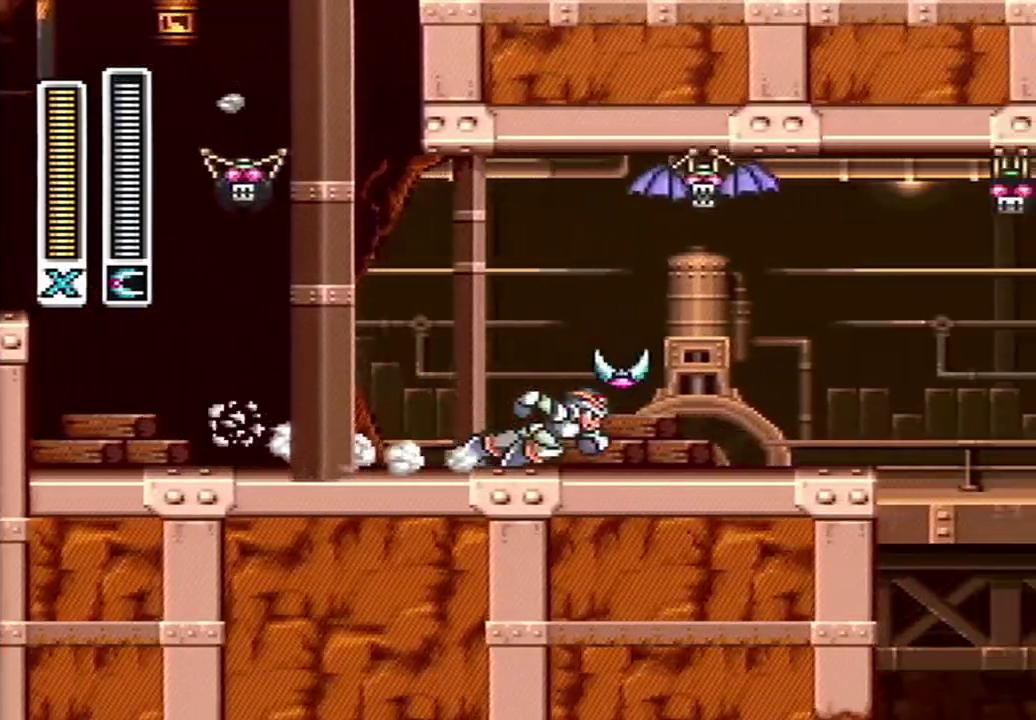
{"buttons": ["DPAD_RIGHT"], "events": [[333, "A", "up"]]}
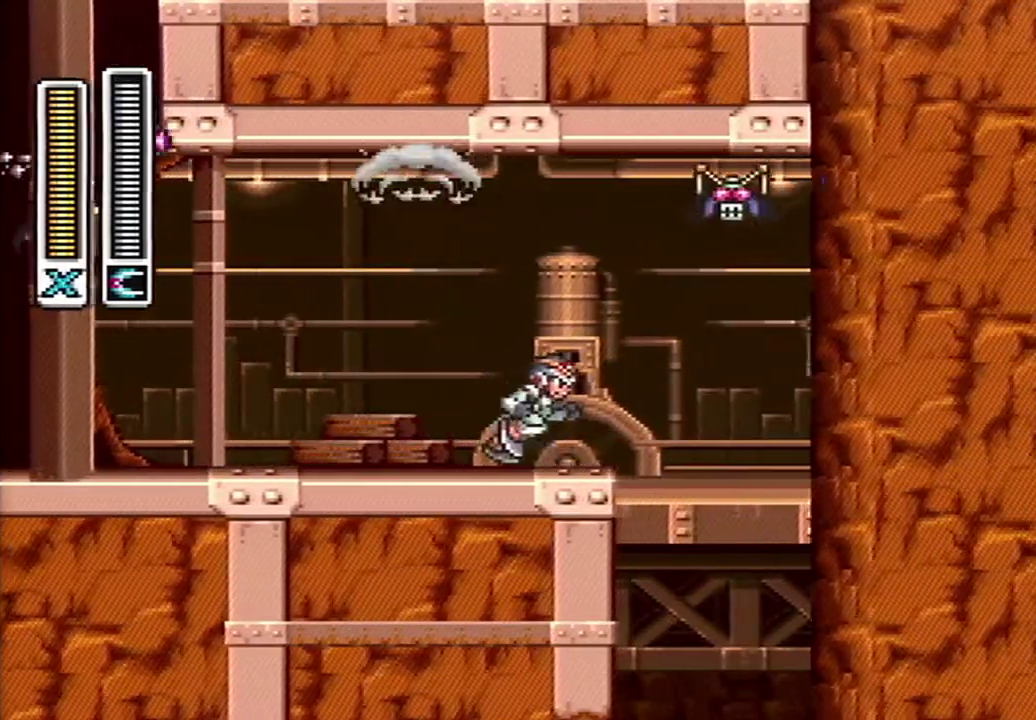
{"buttons": [], "events": [[383, "DPAD_RIGHT", "up"]]}
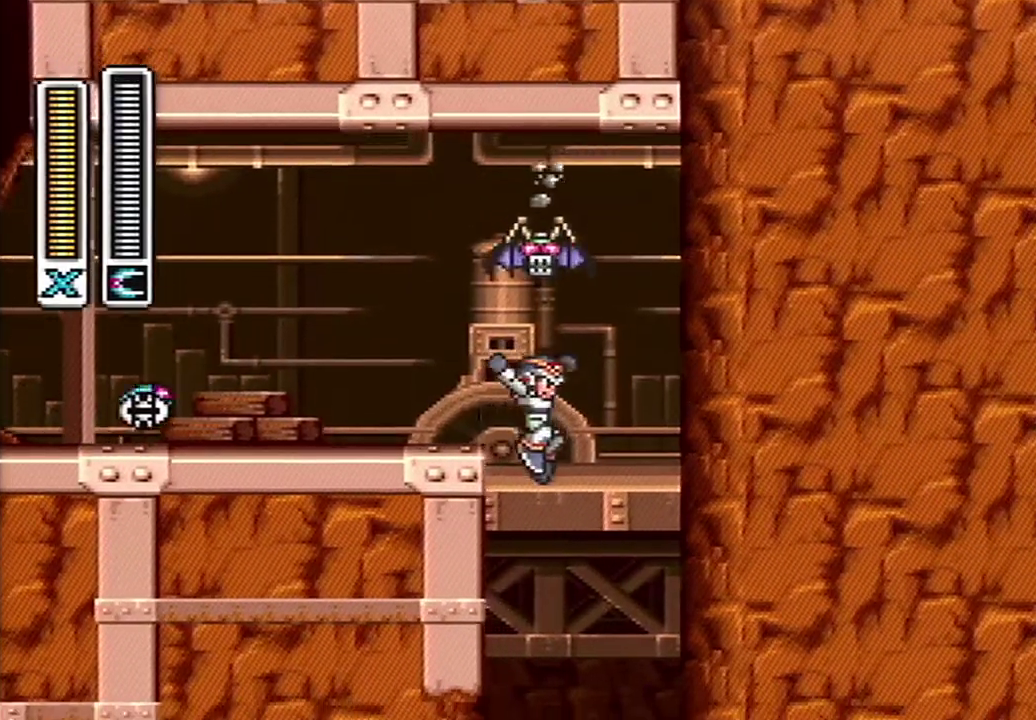
{"buttons": ["DPAD_LEFT"], "events": [[267, "DPAD_LEFT", "down"]]}
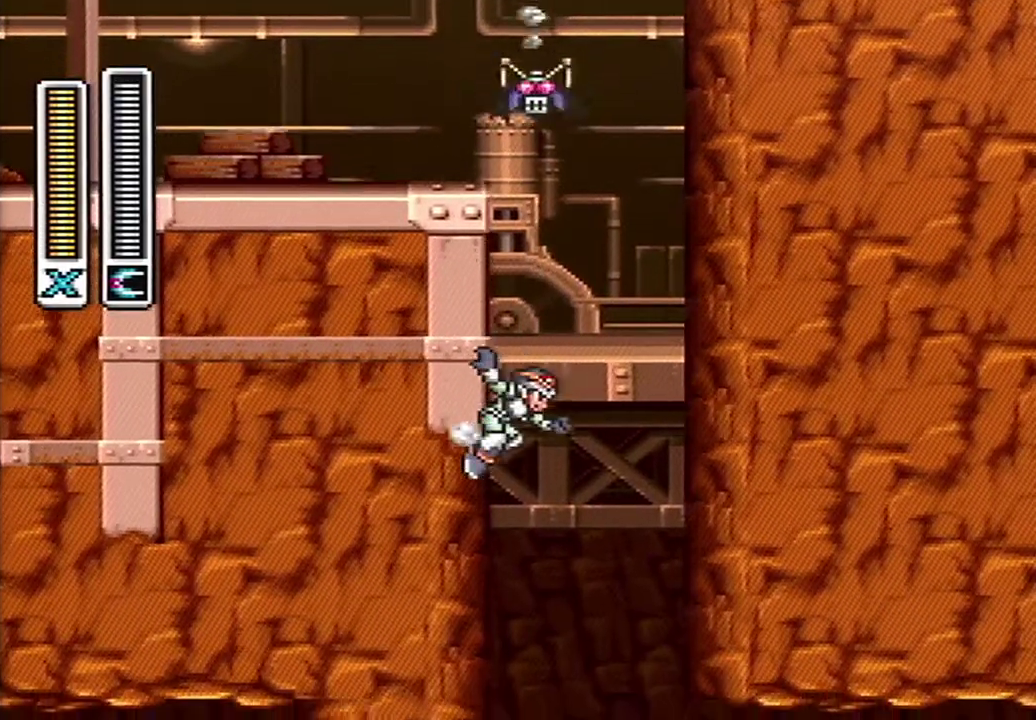
{"buttons": [], "events": [[200, "DPAD_LEFT", "up"], [267, "L1", "down"], [483, "L1", "up"]]}
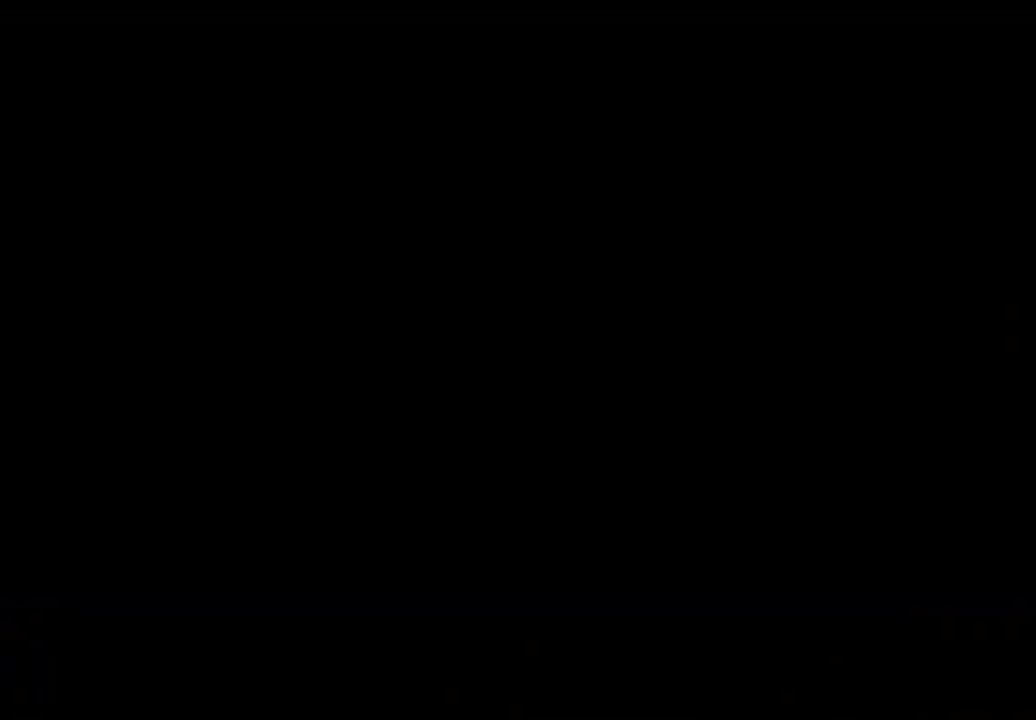
{"buttons": ["A", "DPAD_RIGHT"], "events": [[150, "DPAD_RIGHT", "down"], [267, "A", "down"]]}